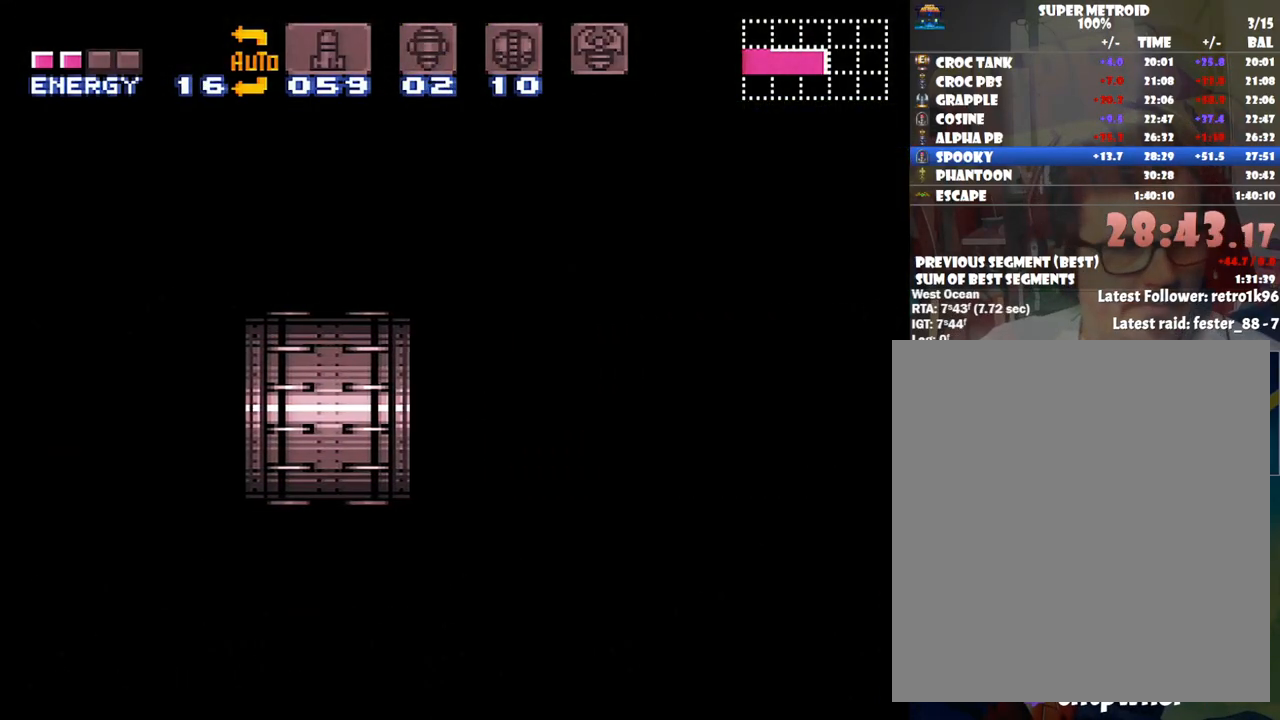
Gameplay with a controller (Nintendo layout); each line is a JSON object with the inputs held at the frame after it. "events" lists button and stick changes between this image and that frame as [ms after this image, input, new state], when the widget could be followed in between. Not read: L3 R3.
{"buttons": ["A", "DPAD_RIGHT"], "events": []}
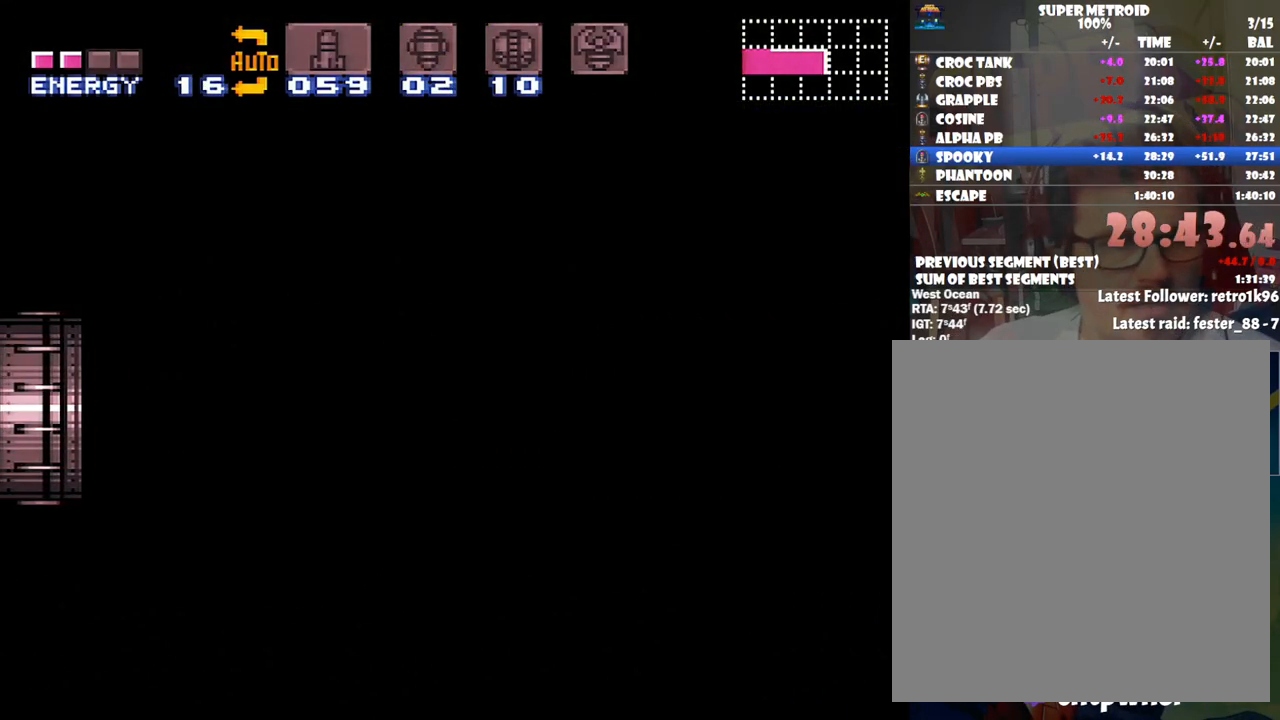
{"buttons": ["A", "DPAD_RIGHT"], "events": []}
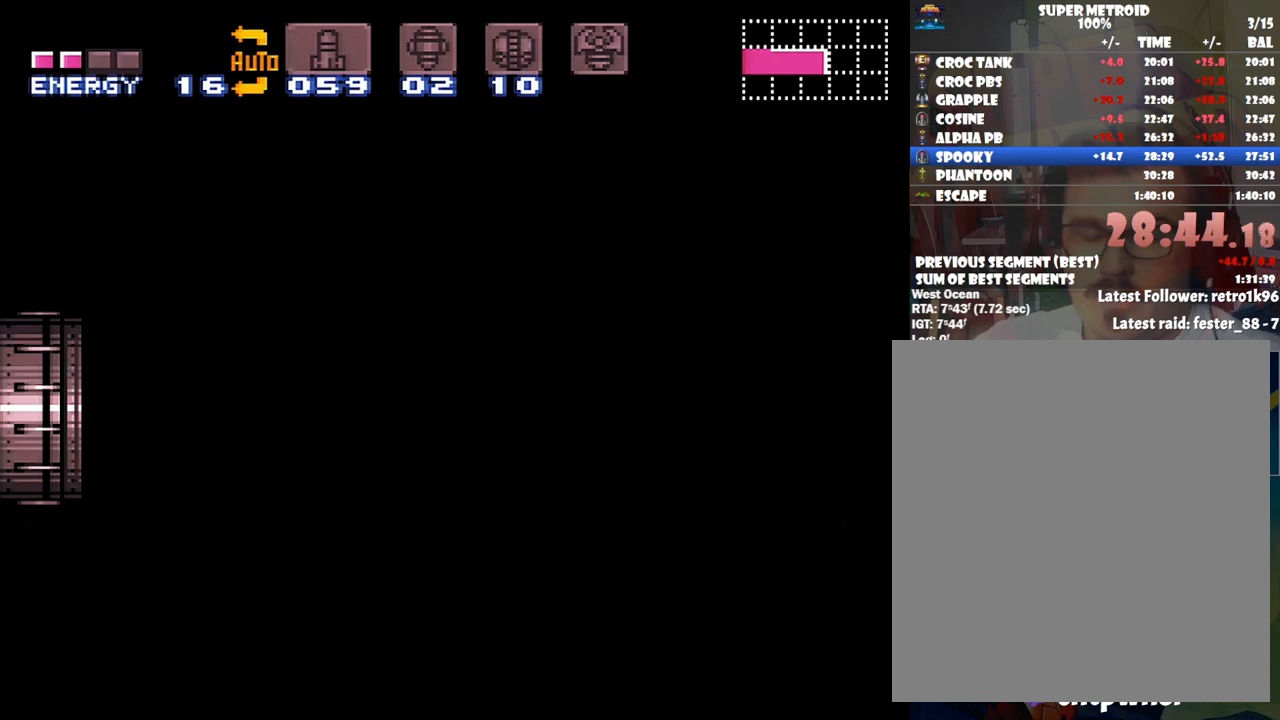
{"buttons": ["A", "DPAD_RIGHT"], "events": []}
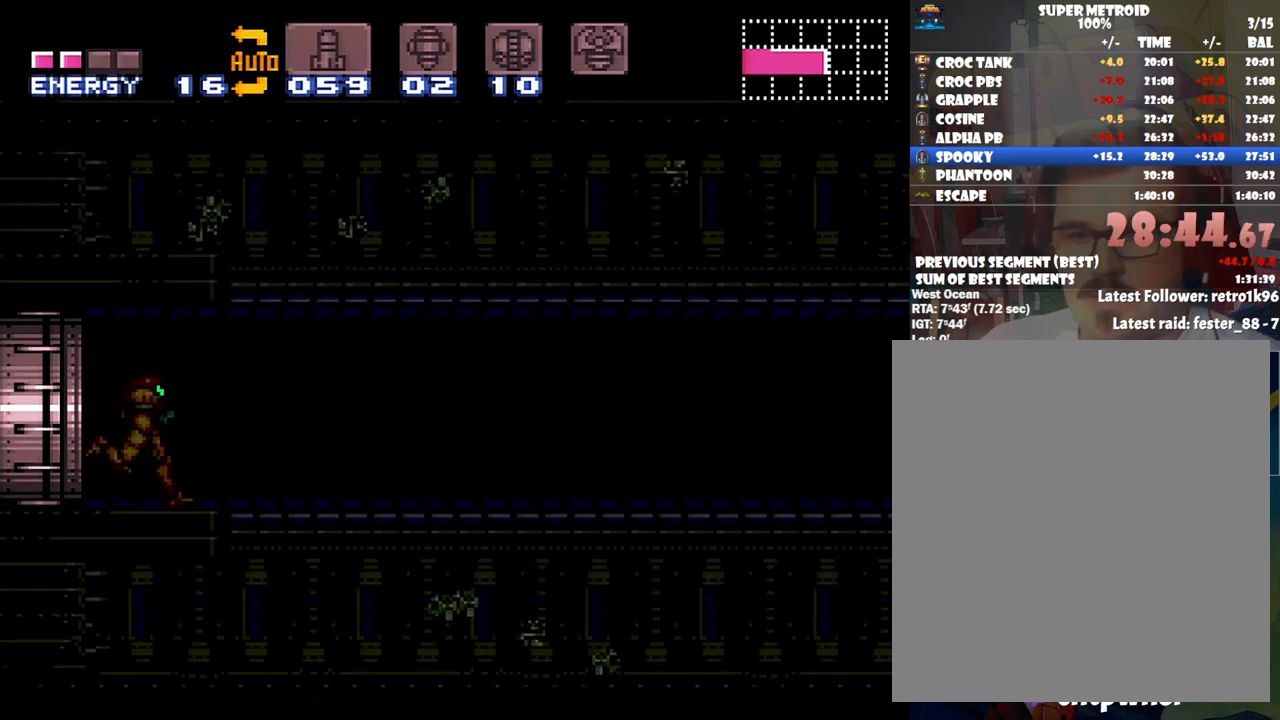
{"buttons": ["A", "R1", "DPAD_RIGHT"], "events": [[500, "R1", "down"]]}
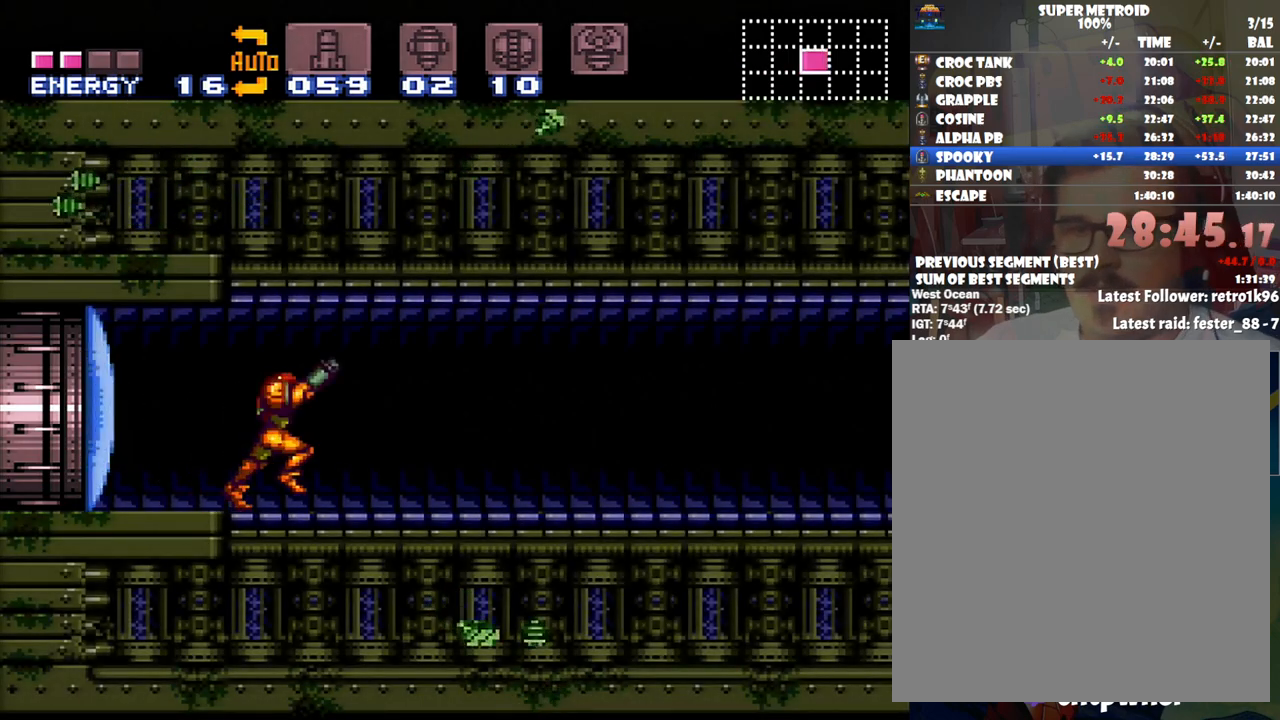
{"buttons": ["A", "L1", "DPAD_RIGHT"], "events": [[83, "R1", "up"], [100, "L1", "down"], [167, "R1", "down"], [200, "L1", "up"], [283, "L1", "down"], [283, "R1", "up"], [350, "L1", "up"], [350, "R1", "down"], [417, "R1", "up"], [450, "L1", "down"]]}
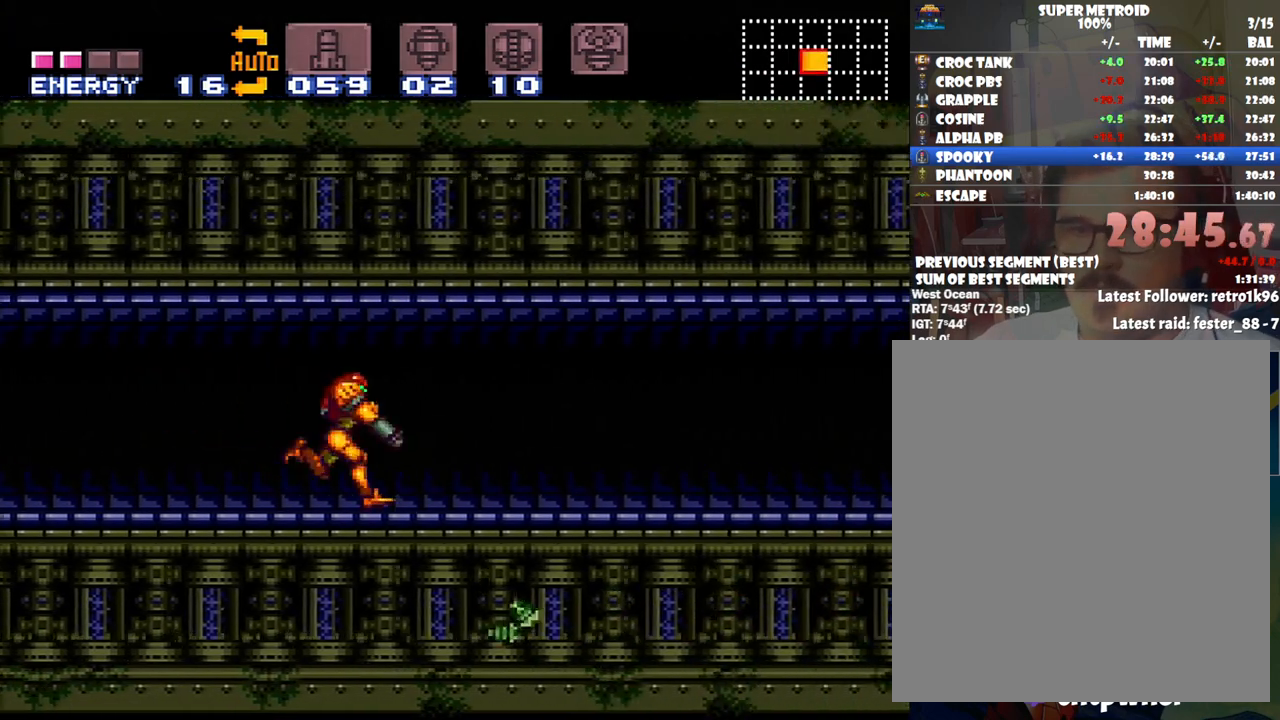
{"buttons": ["A", "DPAD_RIGHT"], "events": [[50, "R1", "down"], [67, "L1", "up"], [67, "R1", "up"], [267, "Y", "down"], [450, "Y", "up"]]}
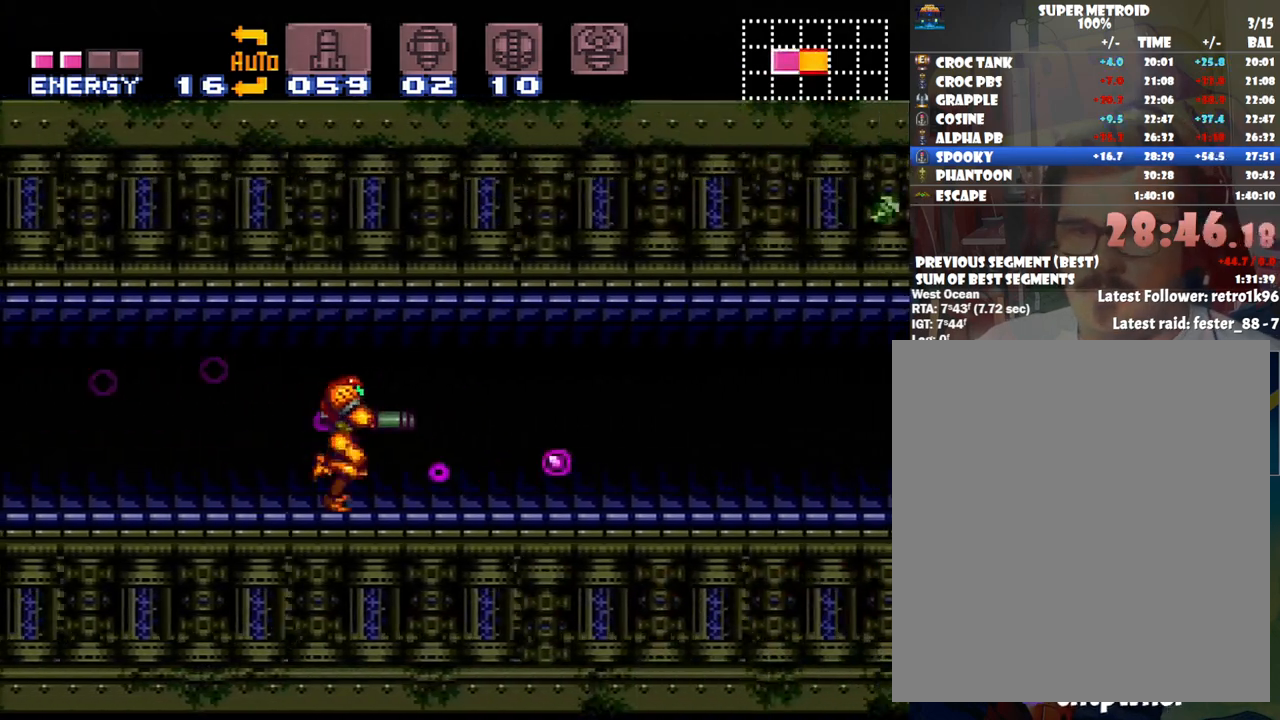
{"buttons": ["A", "X", "DPAD_RIGHT"], "events": [[100, "X", "down"], [233, "X", "up"], [300, "X", "down"], [383, "X", "up"], [450, "X", "down"]]}
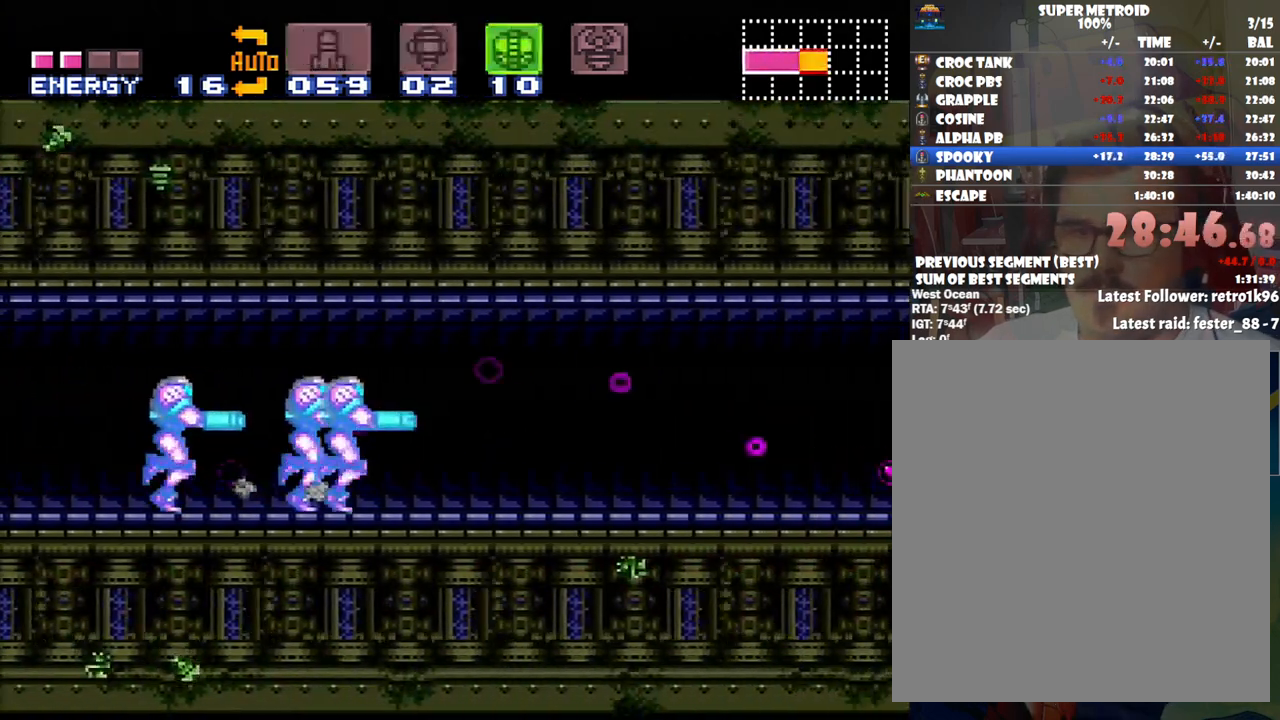
{"buttons": ["A", "DPAD_RIGHT"], "events": [[33, "X", "up"]]}
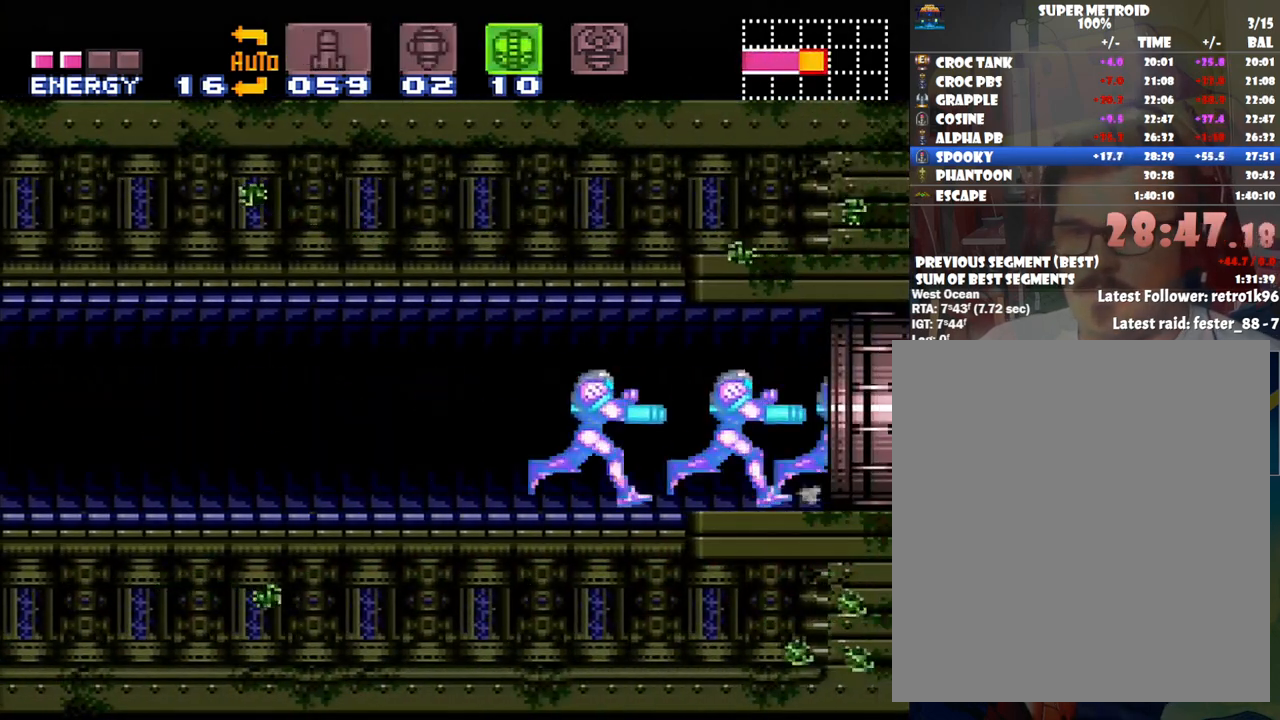
{"buttons": ["DPAD_RIGHT"], "events": [[467, "A", "up"]]}
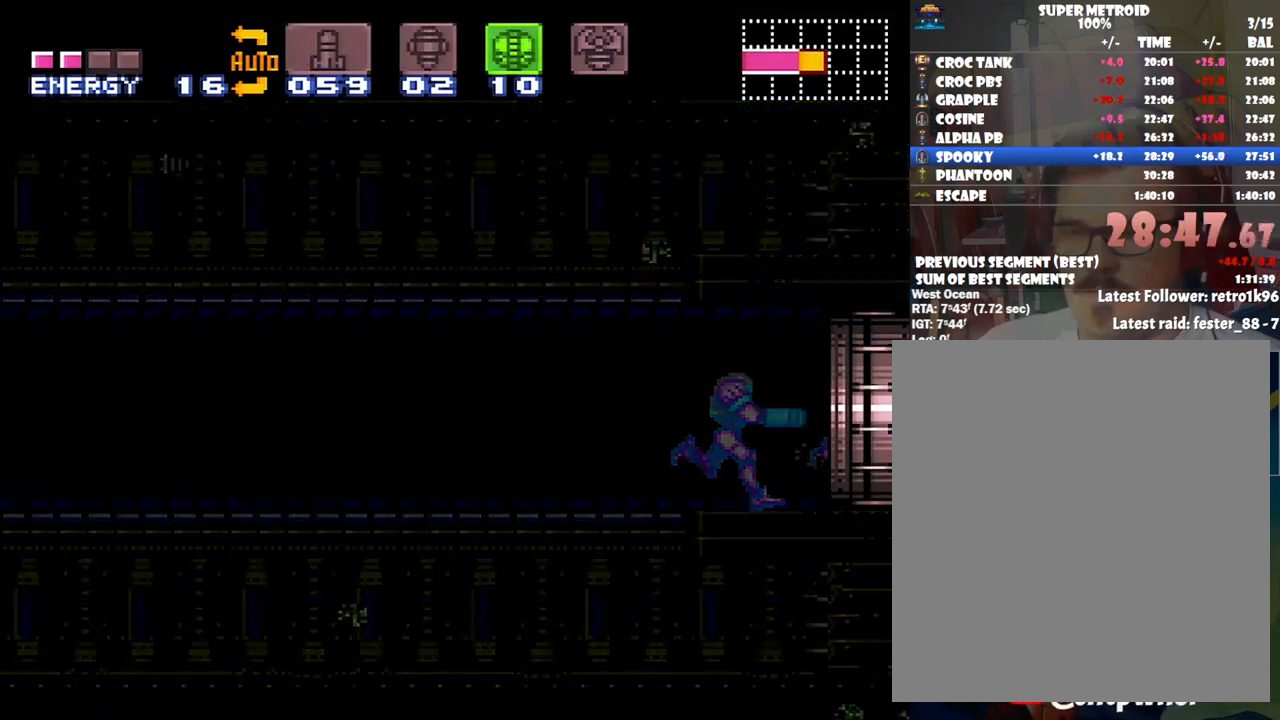
{"buttons": ["DPAD_RIGHT"], "events": []}
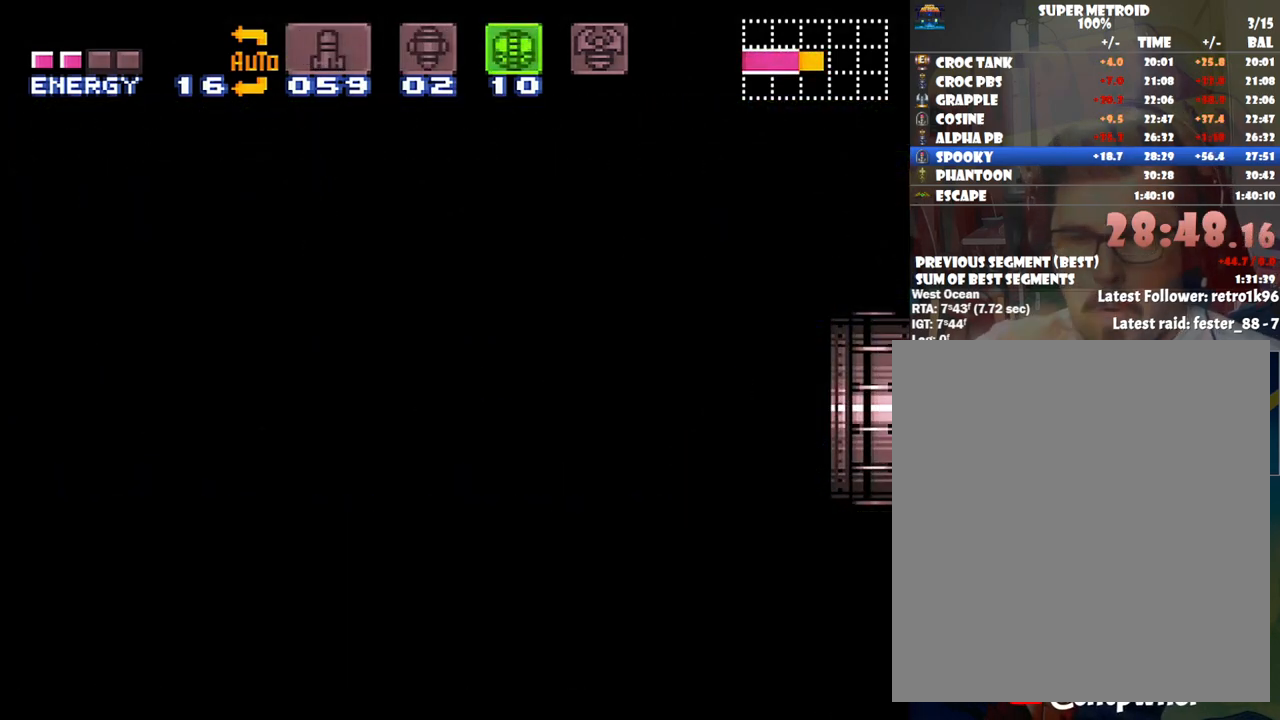
{"buttons": ["DPAD_RIGHT"], "events": [[267, "DPAD_RIGHT", "up"], [283, "DPAD_RIGHT", "down"]]}
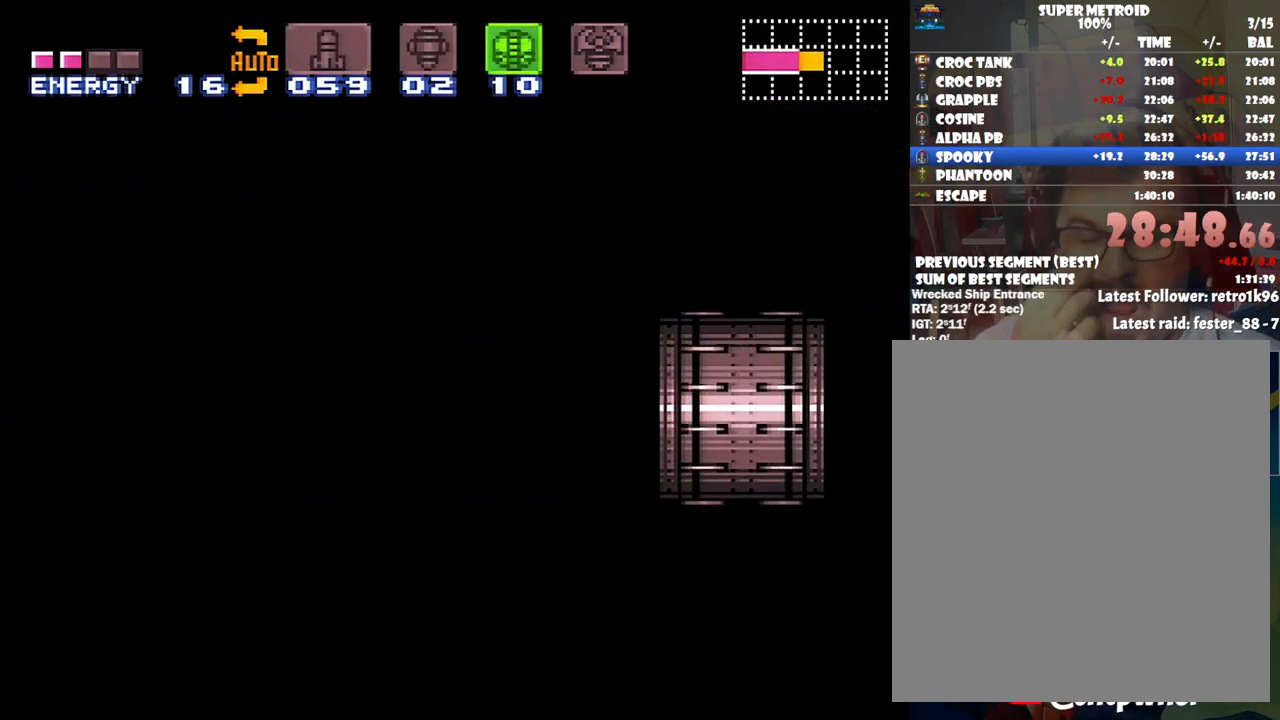
{"buttons": ["A", "DPAD_RIGHT"], "events": [[500, "A", "down"]]}
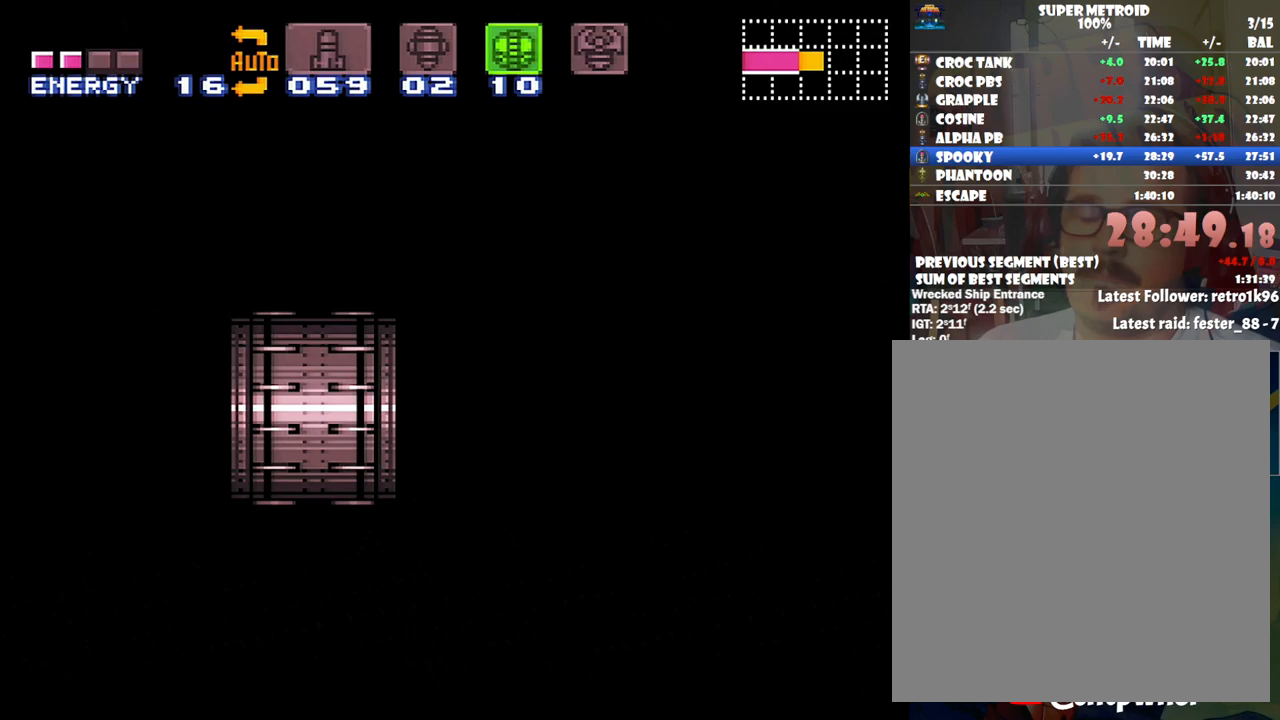
{"buttons": ["A", "DPAD_RIGHT"], "events": []}
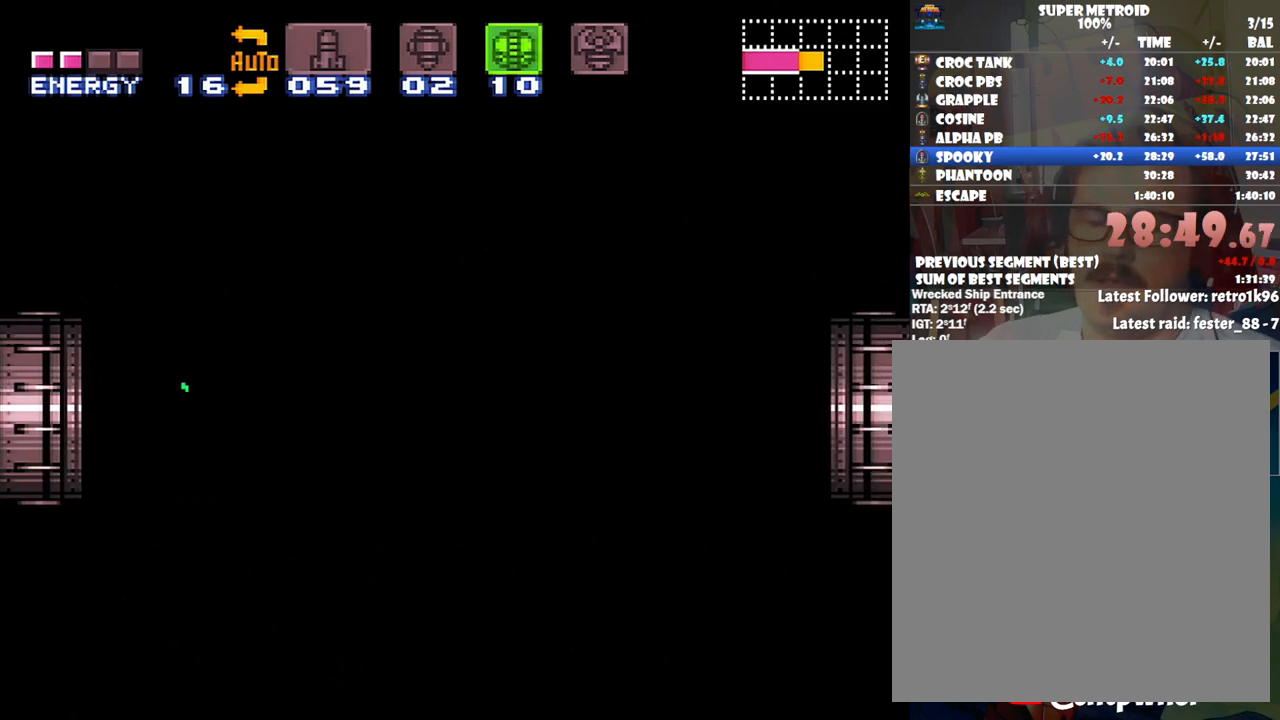
{"buttons": ["A", "DPAD_RIGHT"], "events": []}
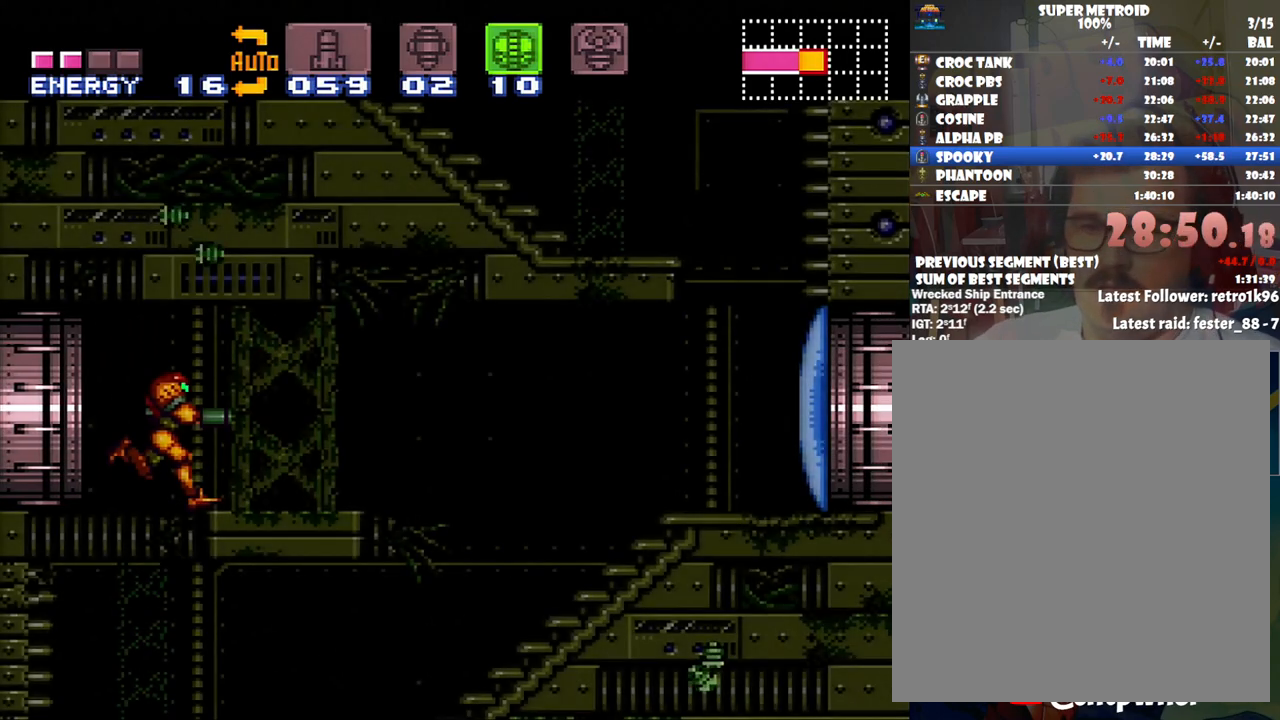
{"buttons": ["A", "DPAD_LEFT"], "events": [[317, "DPAD_RIGHT", "up"], [417, "DPAD_LEFT", "down"]]}
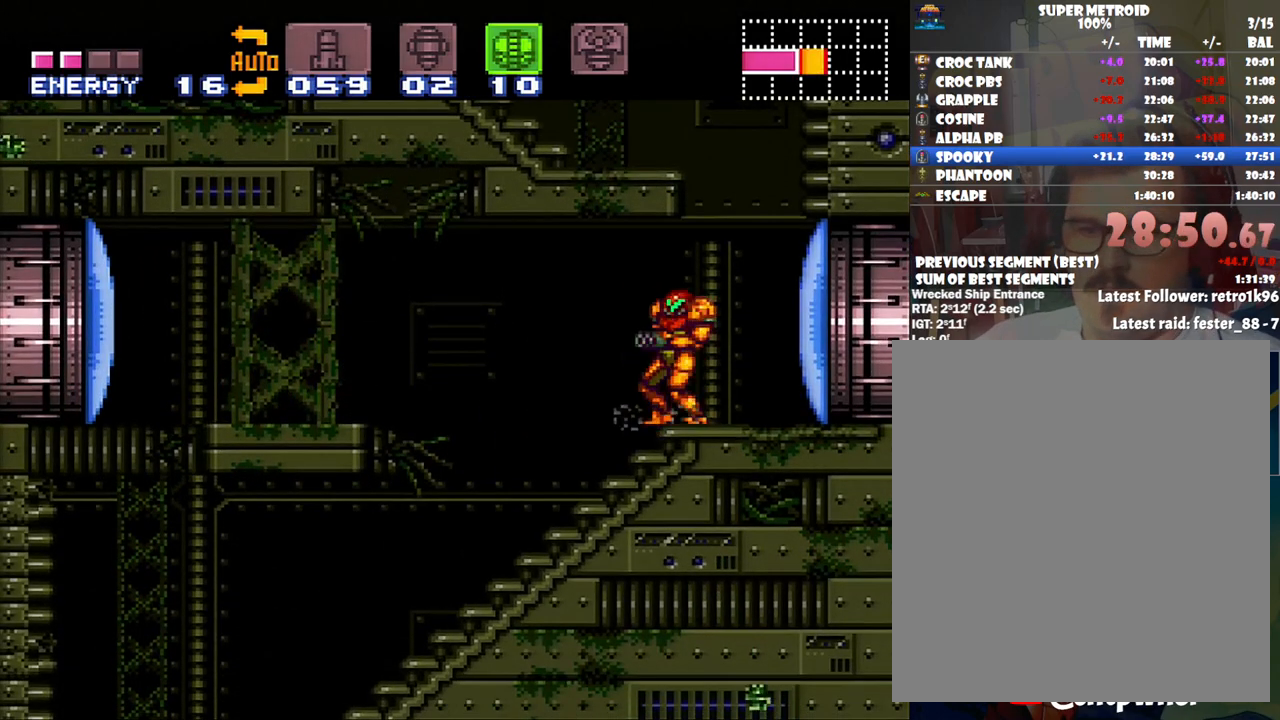
{"buttons": ["A", "DPAD_LEFT"], "events": []}
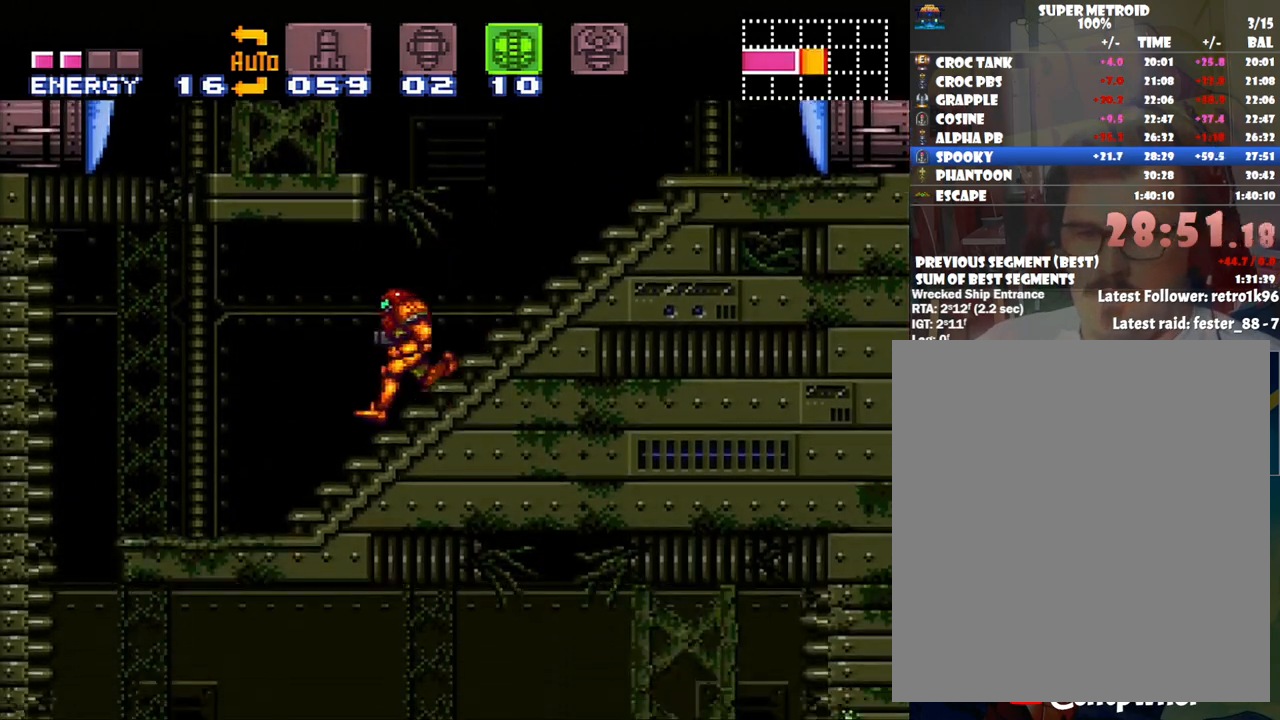
{"buttons": ["A"], "events": [[33, "B", "down"], [133, "B", "up"], [450, "DPAD_LEFT", "up"]]}
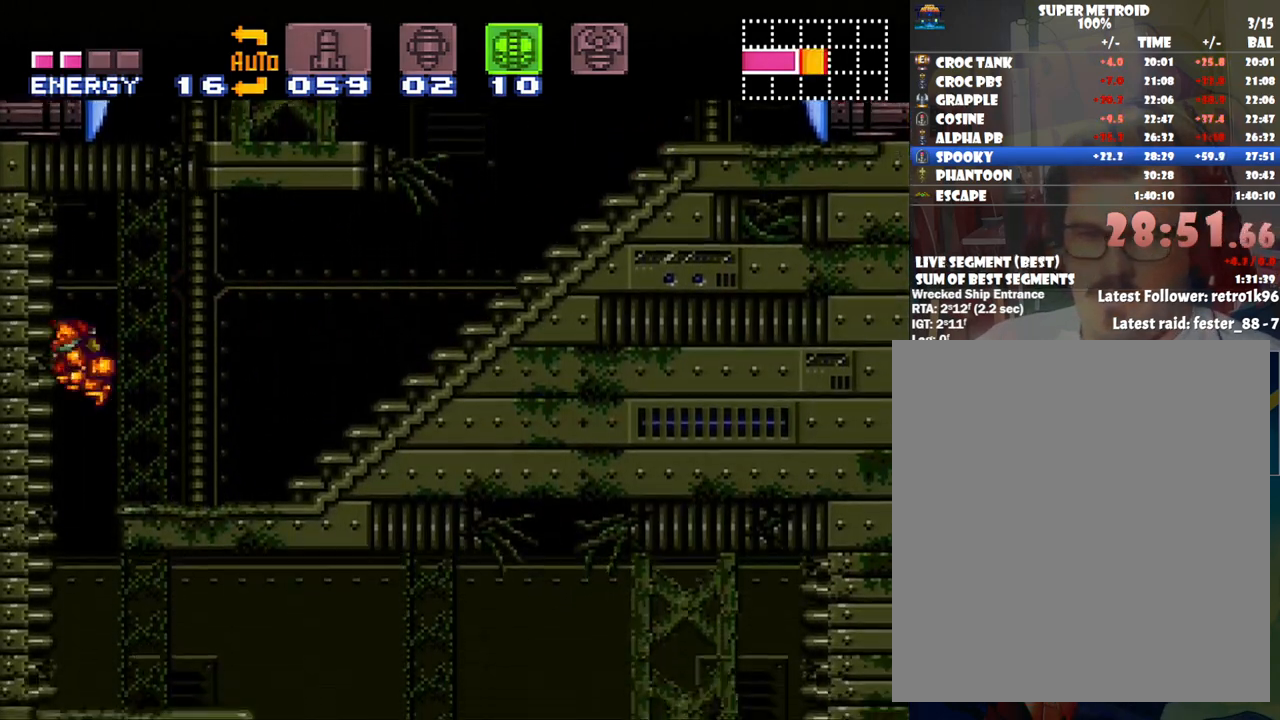
{"buttons": ["A", "DPAD_RIGHT"], "events": [[100, "DPAD_RIGHT", "down"]]}
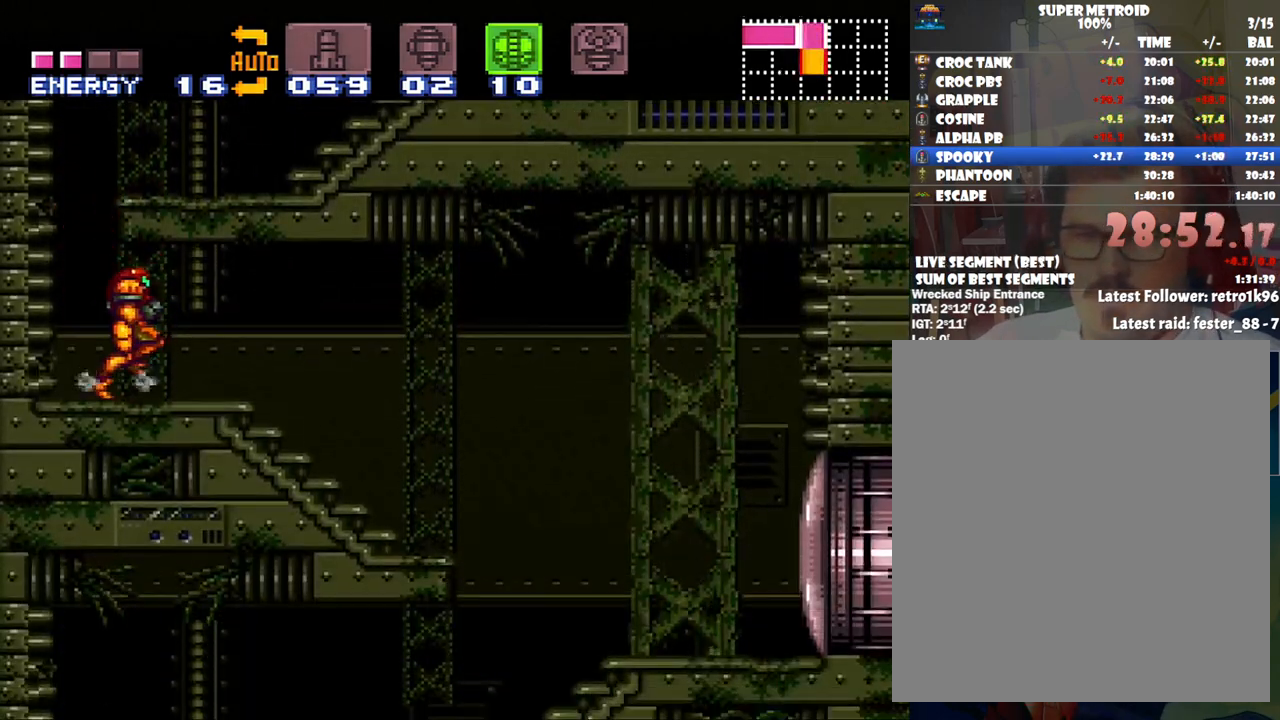
{"buttons": ["A", "DPAD_RIGHT"], "events": [[200, "B", "down"], [317, "B", "up"]]}
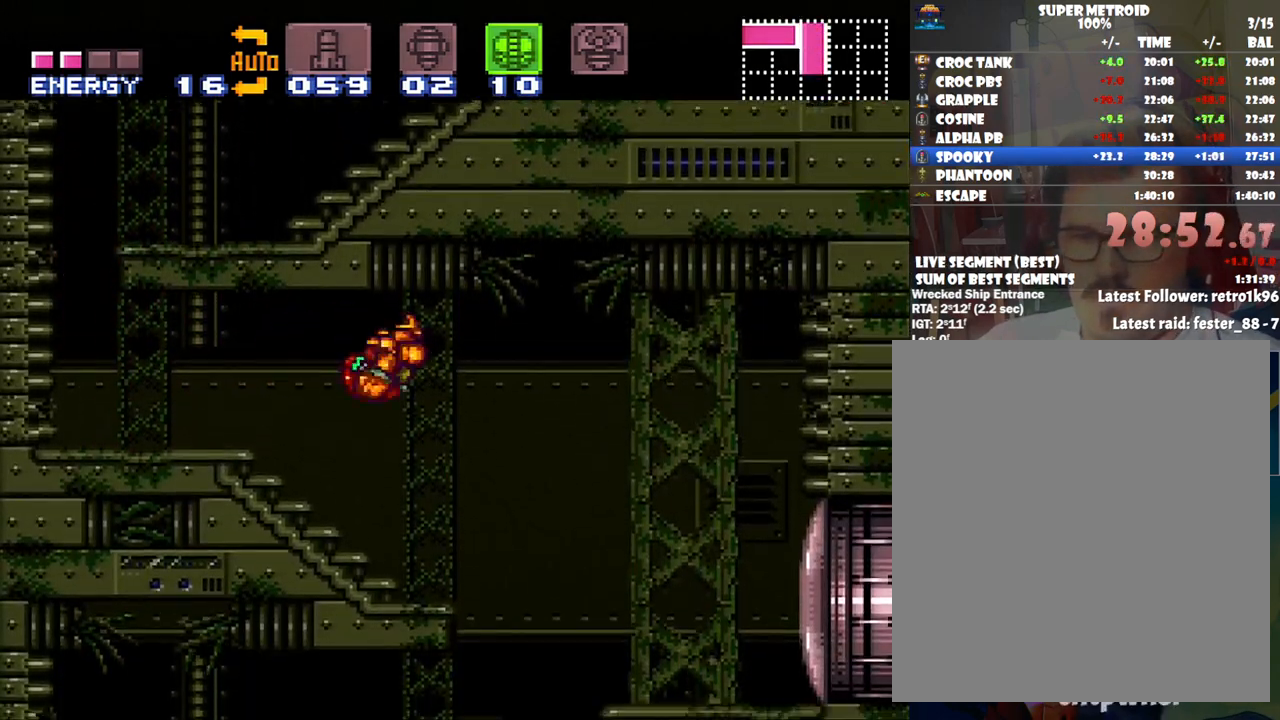
{"buttons": ["A", "DPAD_DOWN"], "events": [[33, "DPAD_RIGHT", "up"], [133, "DPAD_DOWN", "down"], [233, "DPAD_DOWN", "up"], [467, "DPAD_DOWN", "down"]]}
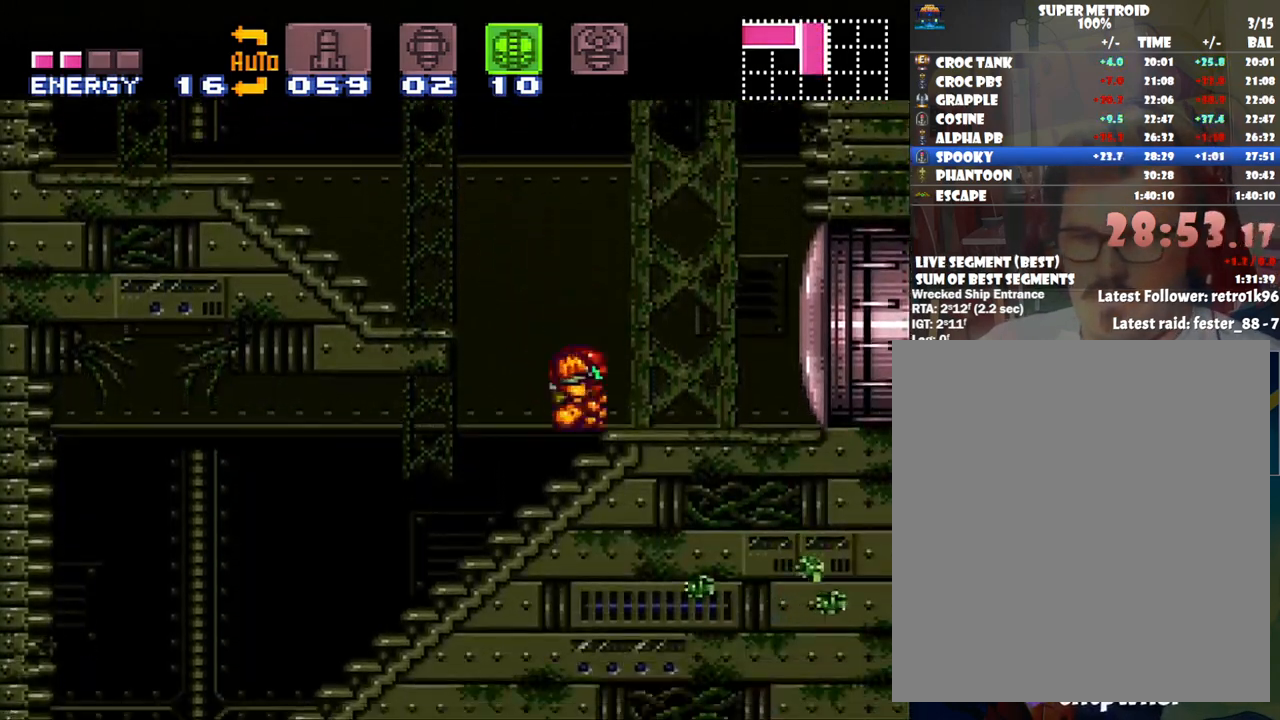
{"buttons": ["A", "Y", "DPAD_LEFT"], "events": [[33, "DPAD_LEFT", "down"], [317, "DPAD_DOWN", "up"], [450, "Y", "down"]]}
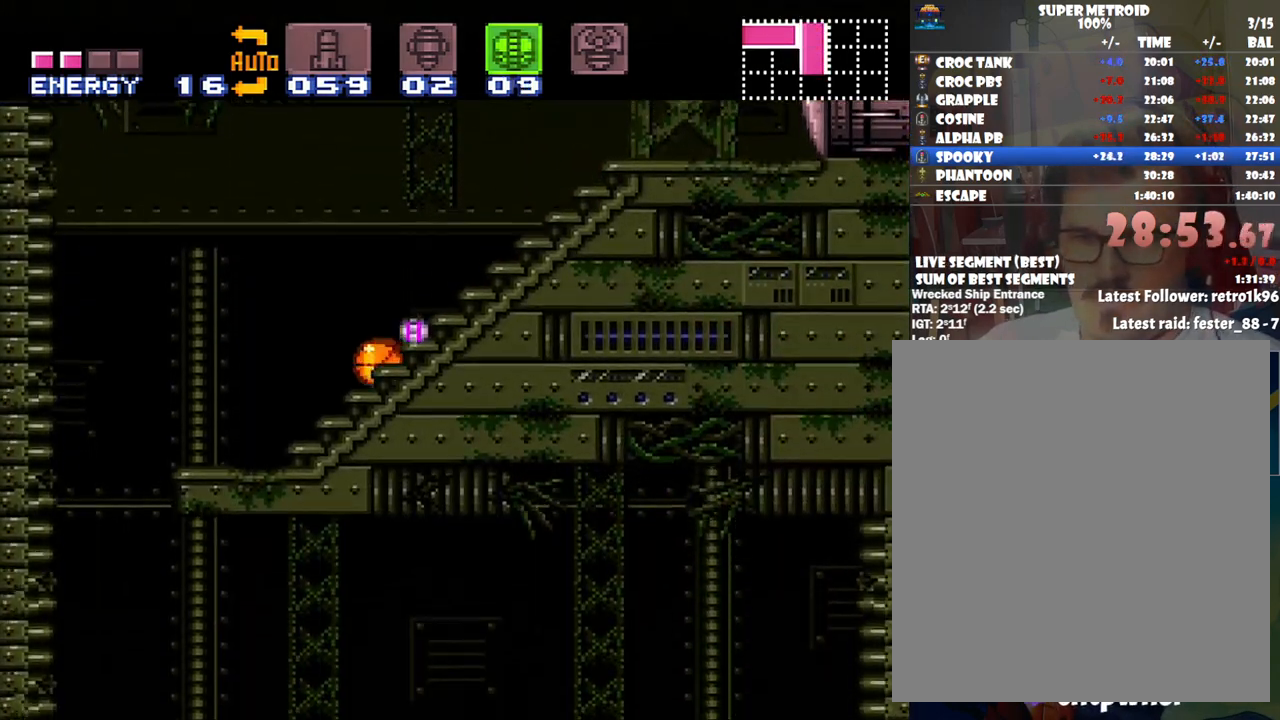
{"buttons": ["A", "DPAD_LEFT"], "events": [[100, "Y", "up"]]}
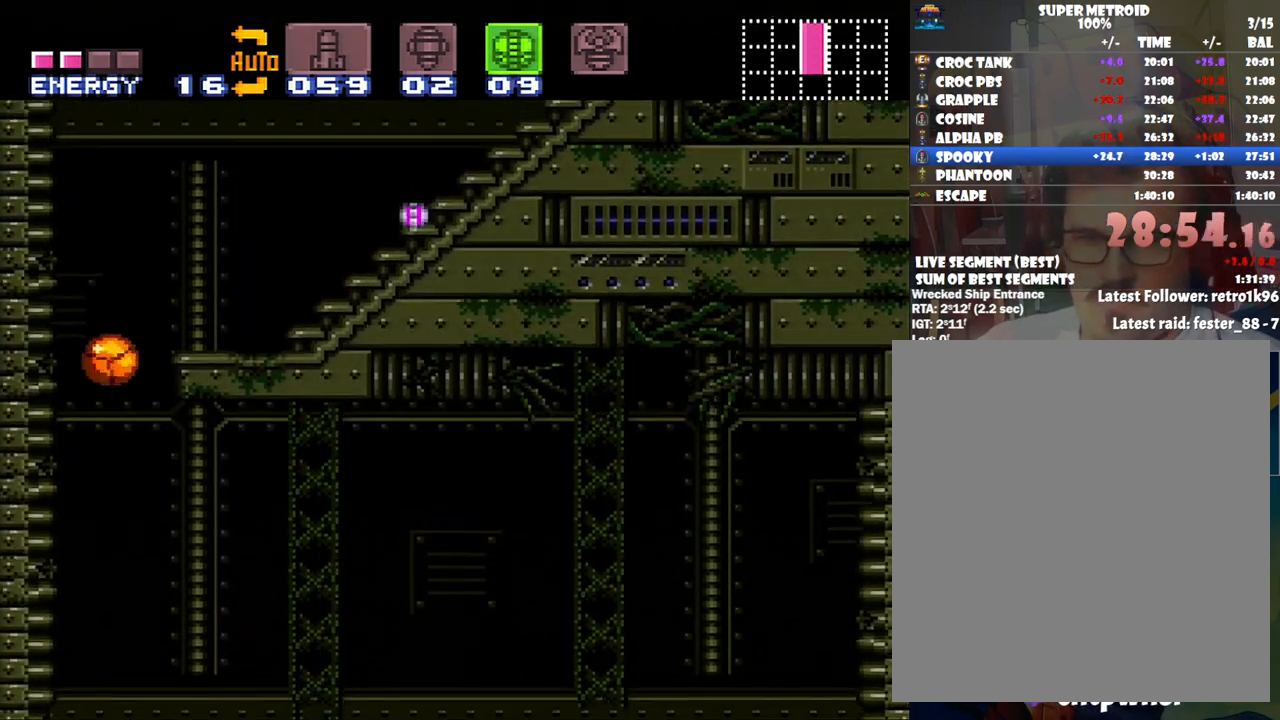
{"buttons": ["A", "DPAD_LEFT"], "events": []}
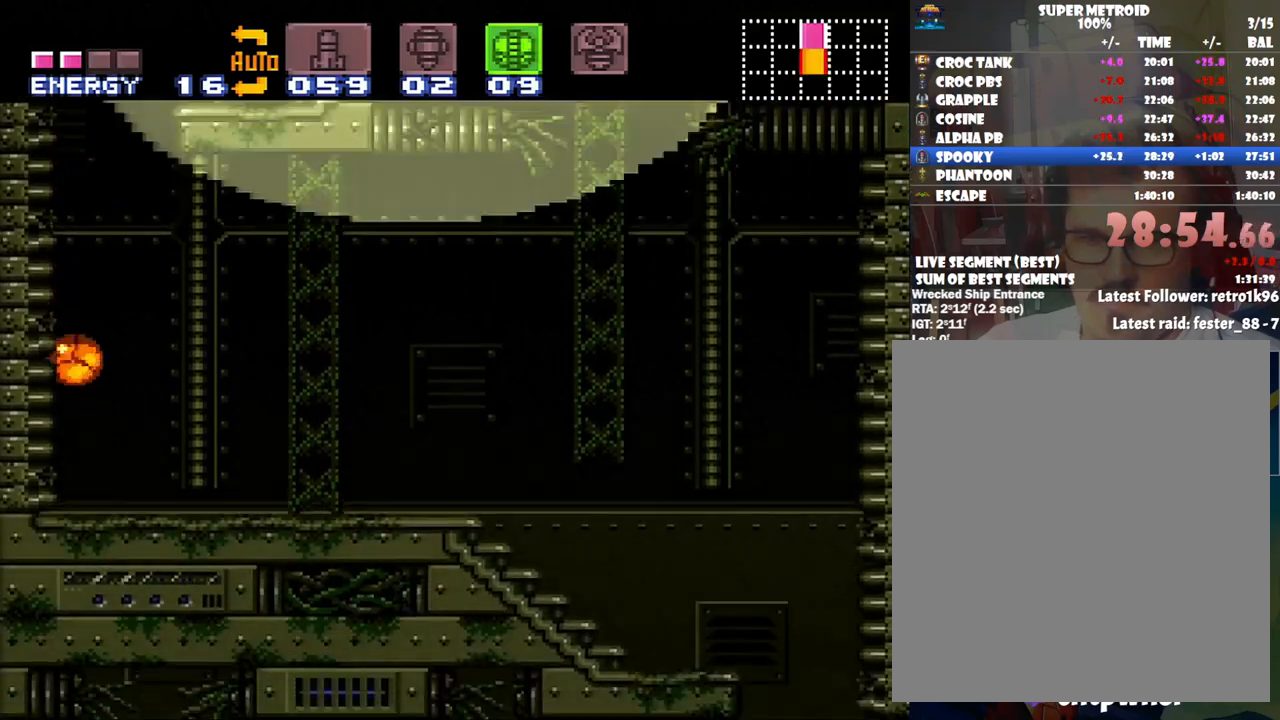
{"buttons": ["A"], "events": [[167, "DPAD_LEFT", "up"]]}
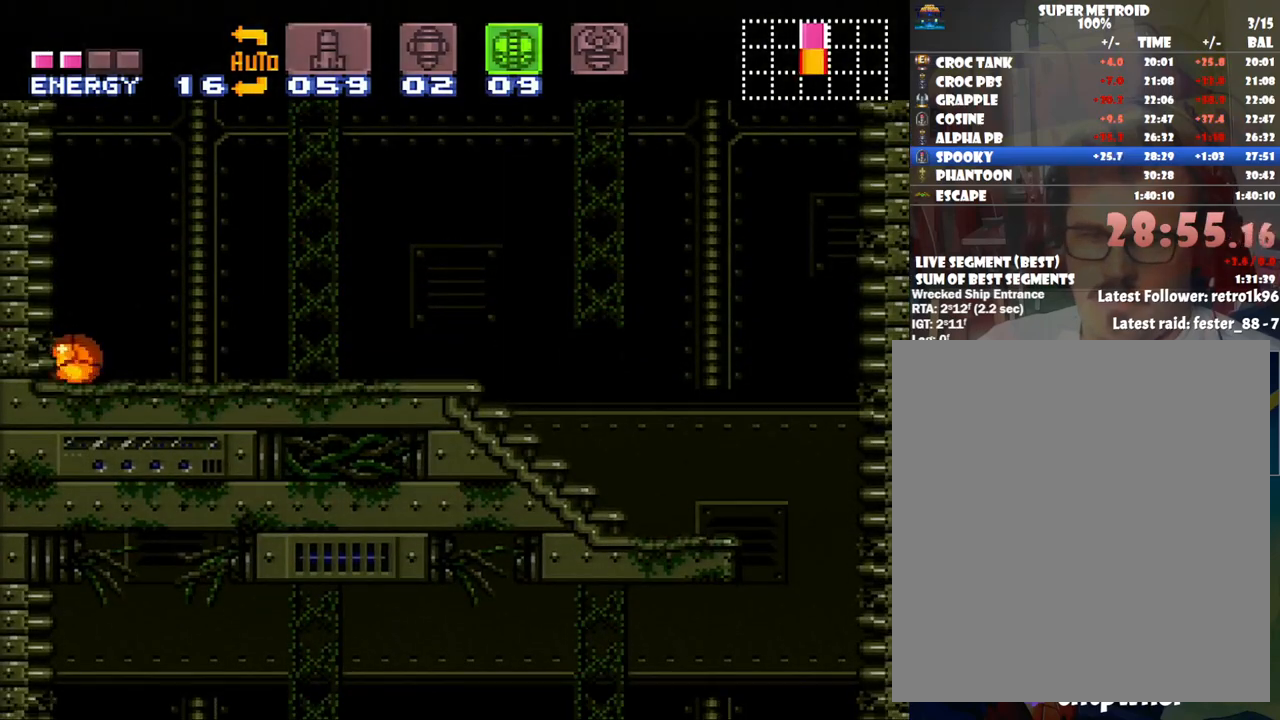
{"buttons": ["A", "DPAD_LEFT"], "events": [[433, "DPAD_LEFT", "down"]]}
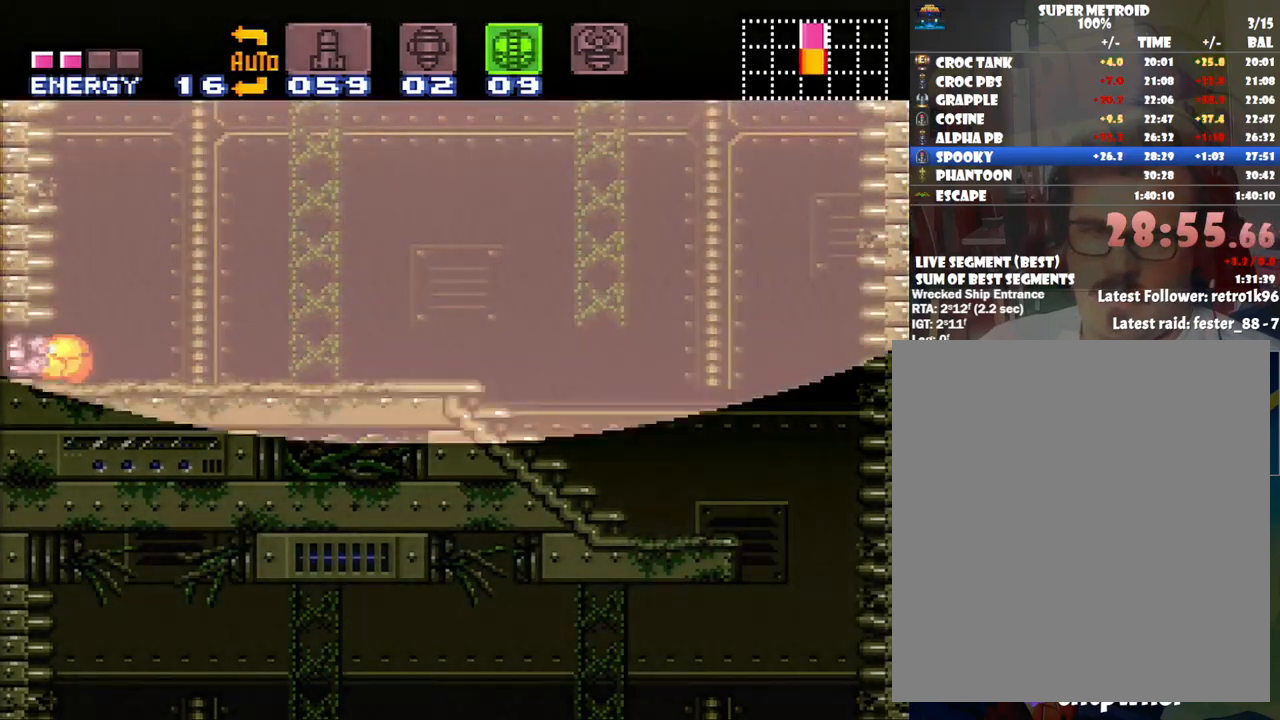
{"buttons": ["A", "DPAD_LEFT"], "events": []}
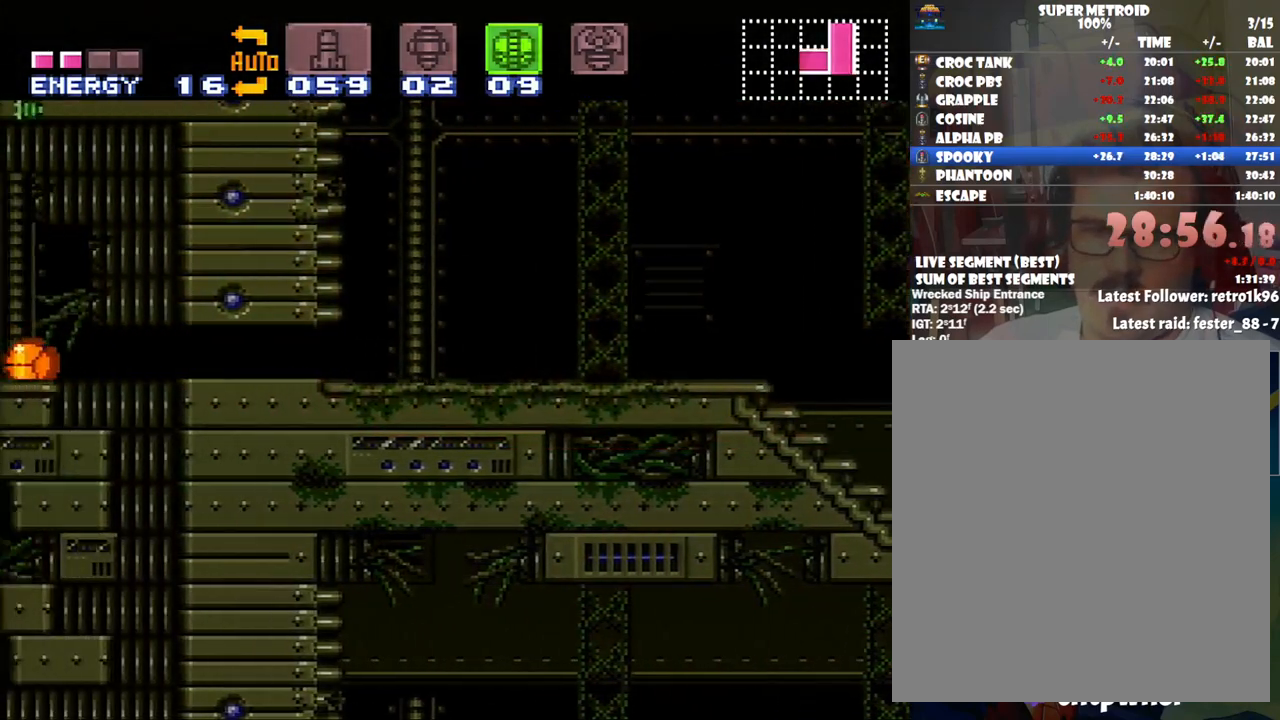
{"buttons": ["A", "DPAD_UP", "DPAD_LEFT"], "events": [[417, "DPAD_UP", "down"]]}
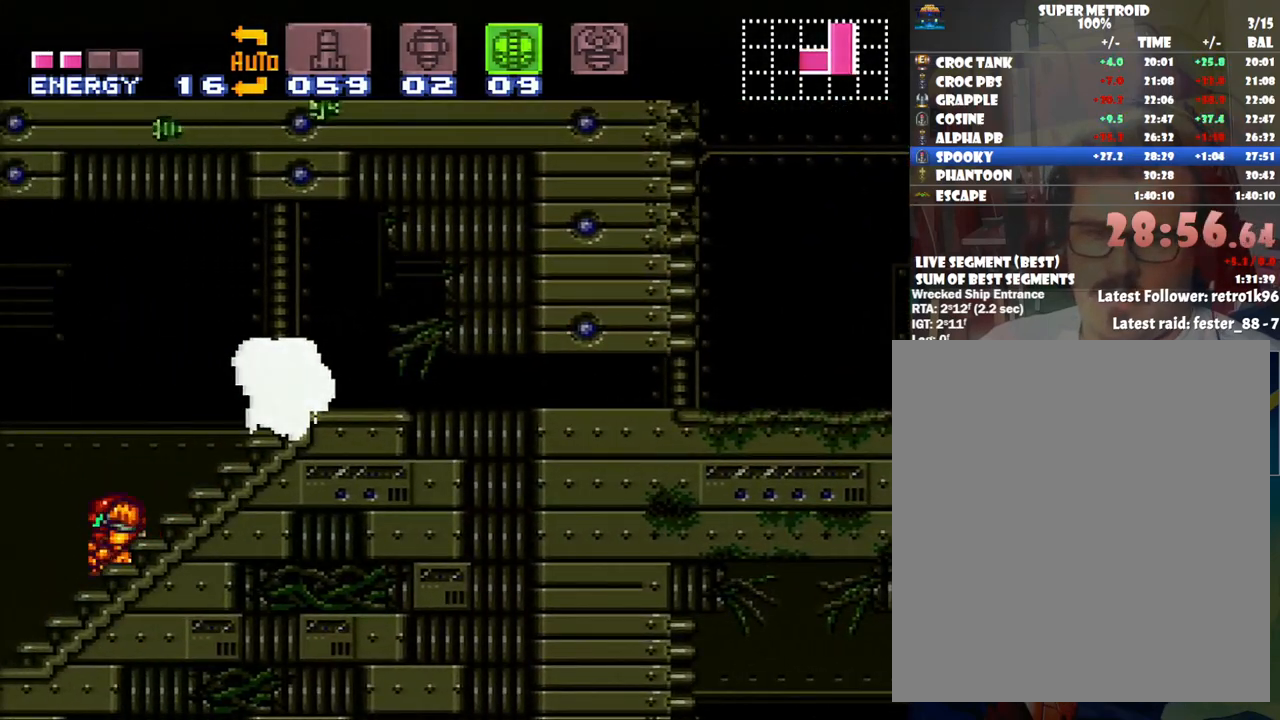
{"buttons": ["A", "DPAD_LEFT"], "events": [[150, "DPAD_UP", "up"]]}
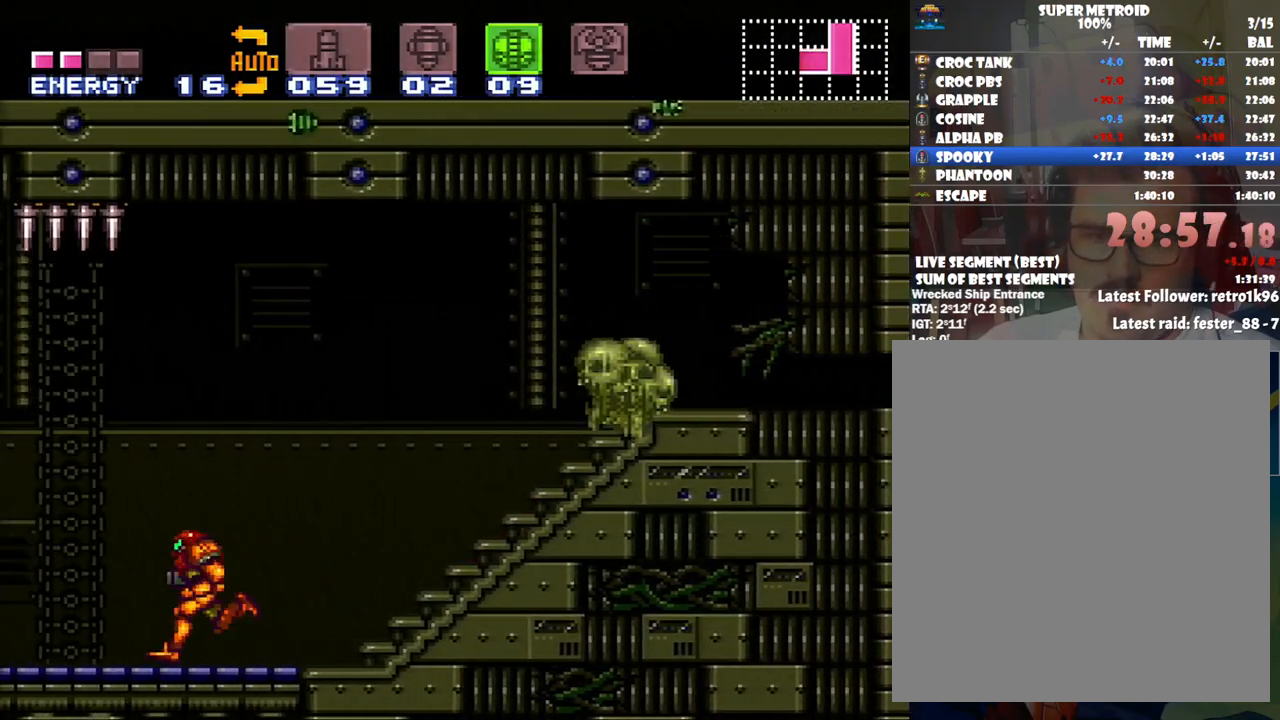
{"buttons": ["A", "DPAD_LEFT"], "events": [[83, "B", "down"], [233, "B", "up"]]}